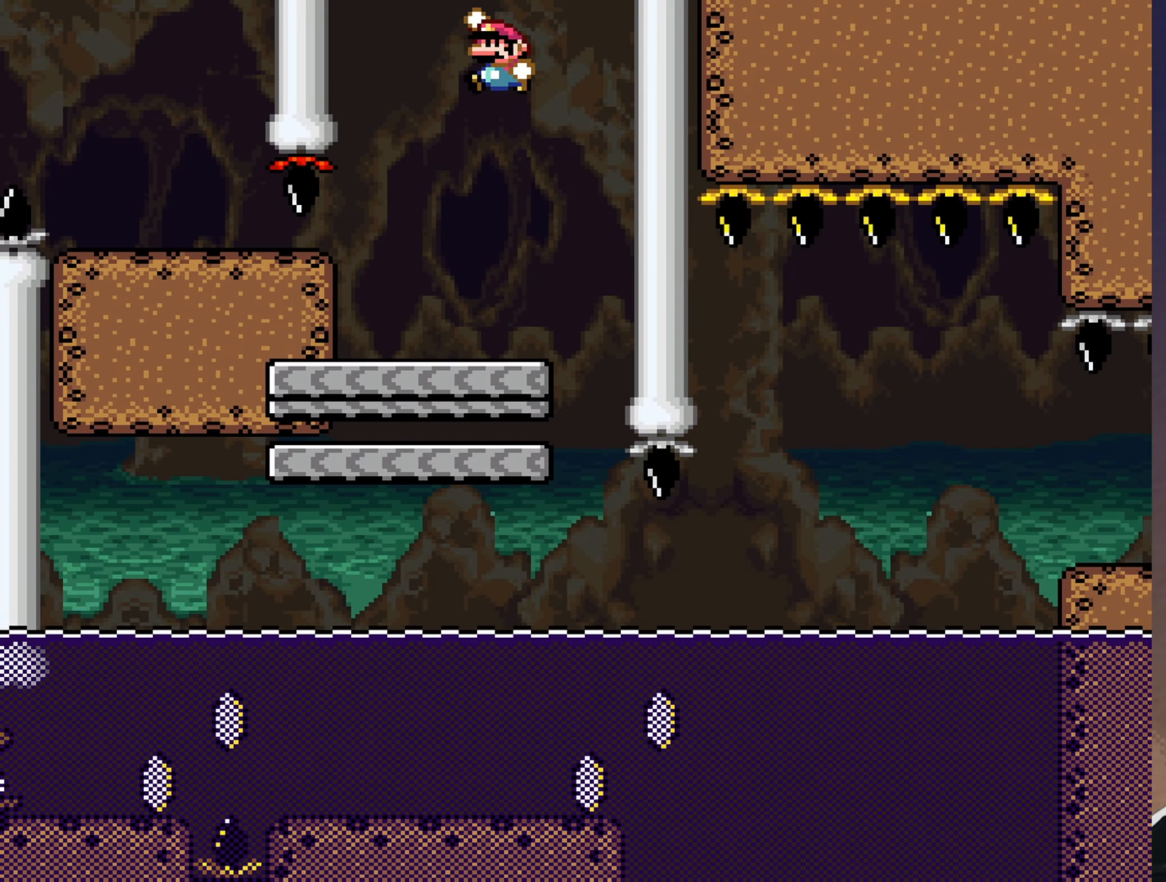
Gameplay with a controller (Nintendo layout); each line is a JSON object with the inputs held at the frame after it. "events" lists button and stick changes between this image and that frame as [ms after this image, input, new state], when the widget could be followed in between. Not read: L3 R3.
{"buttons": ["Y", "R1"], "events": [[283, "DPAD_RIGHT", "down"], [350, "B", "up"], [350, "DPAD_RIGHT", "up"], [416, "R1", "down"]]}
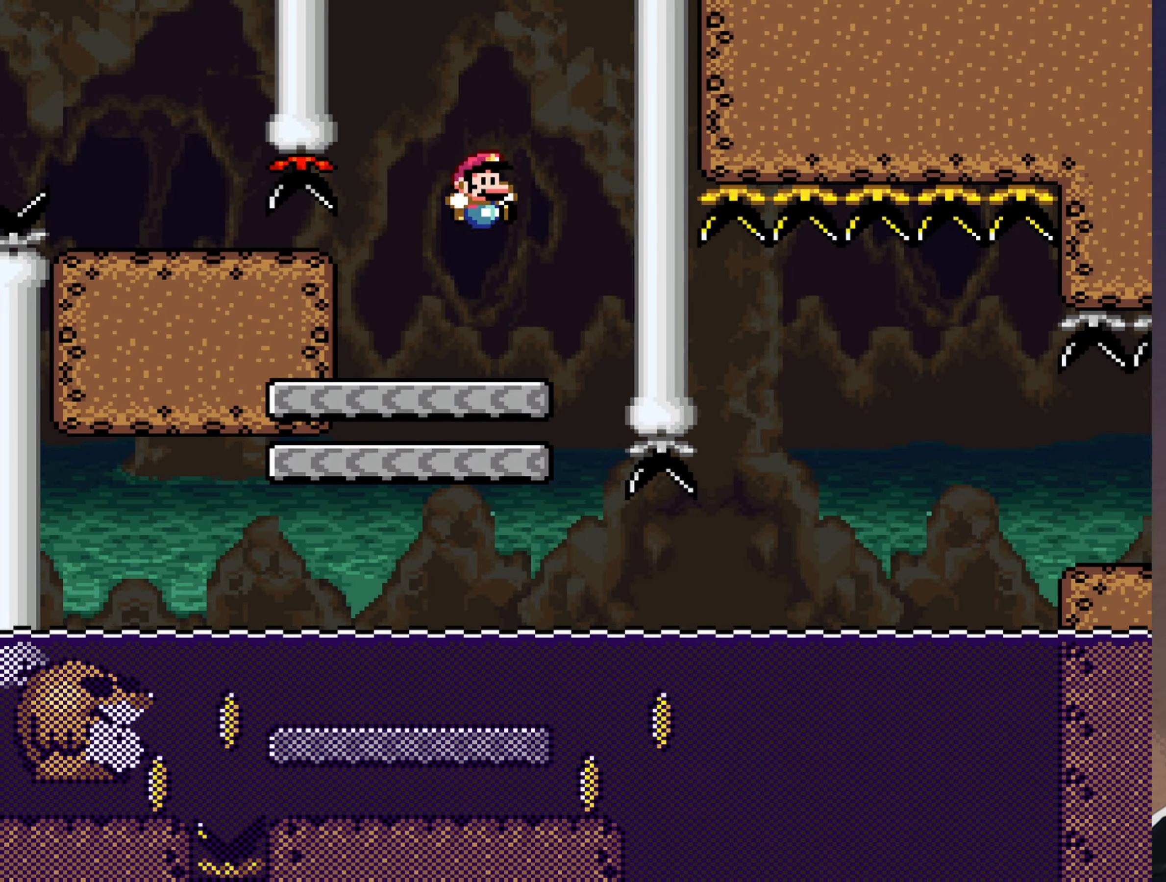
{"buttons": ["B", "Y"], "events": [[16, "R1", "up"], [250, "B", "down"]]}
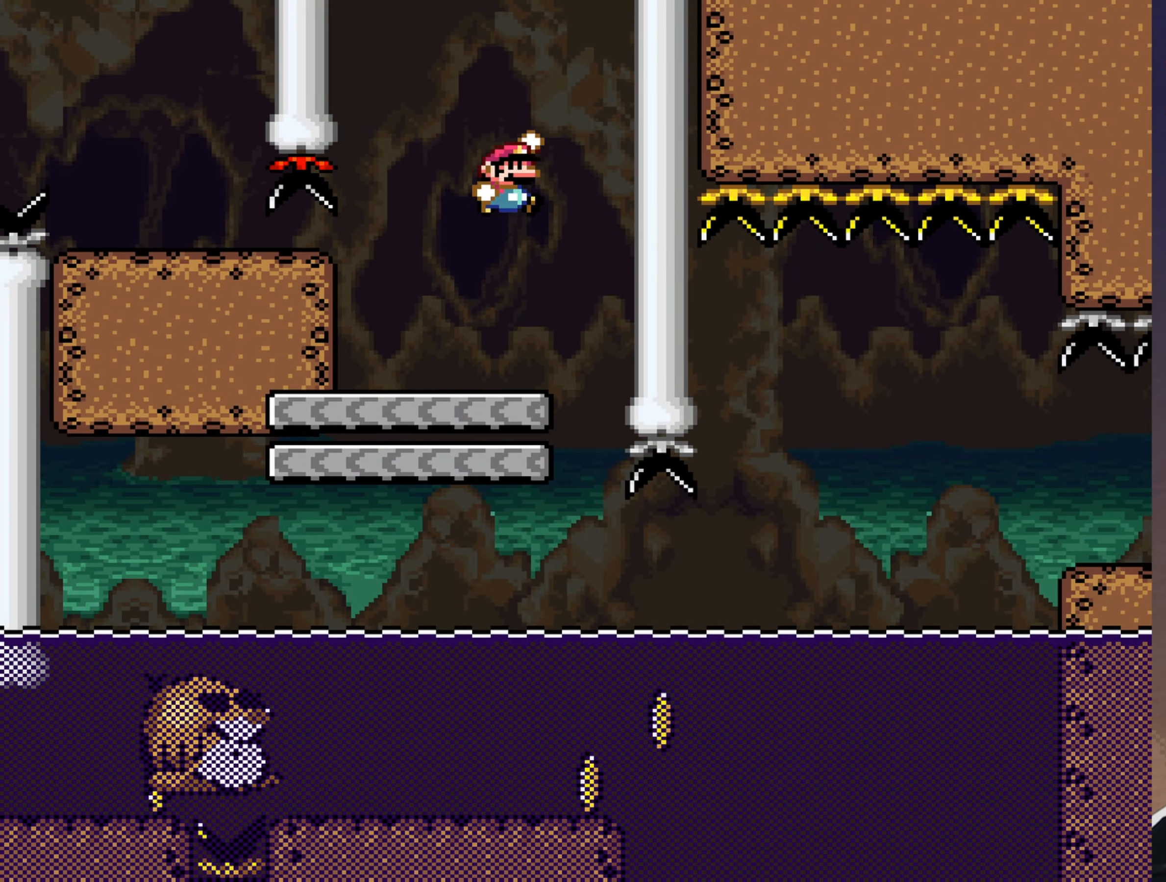
{"buttons": ["B", "Y"], "events": [[233, "DPAD_LEFT", "down"], [267, "DPAD_LEFT", "up"]]}
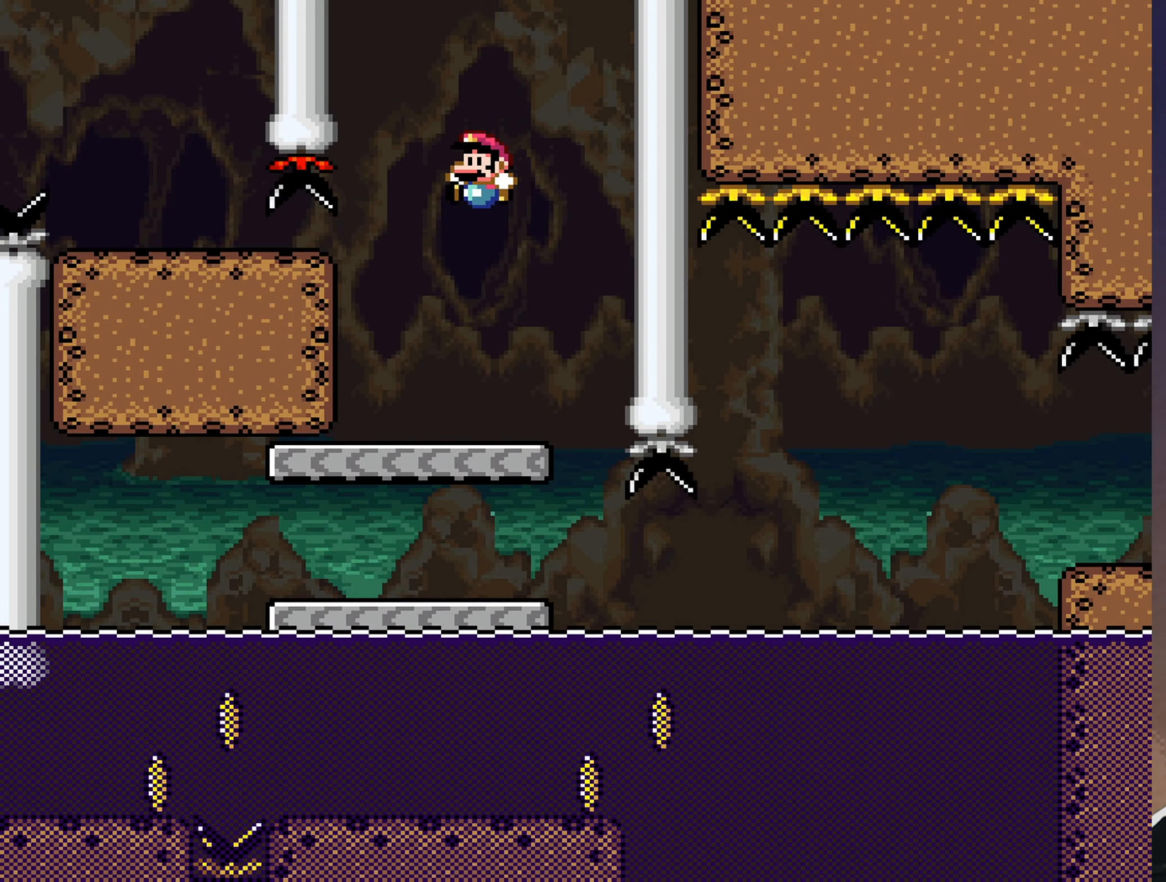
{"buttons": ["B", "Y"], "events": [[33, "B", "up"], [100, "DPAD_RIGHT", "down"], [200, "DPAD_RIGHT", "up"], [417, "B", "down"]]}
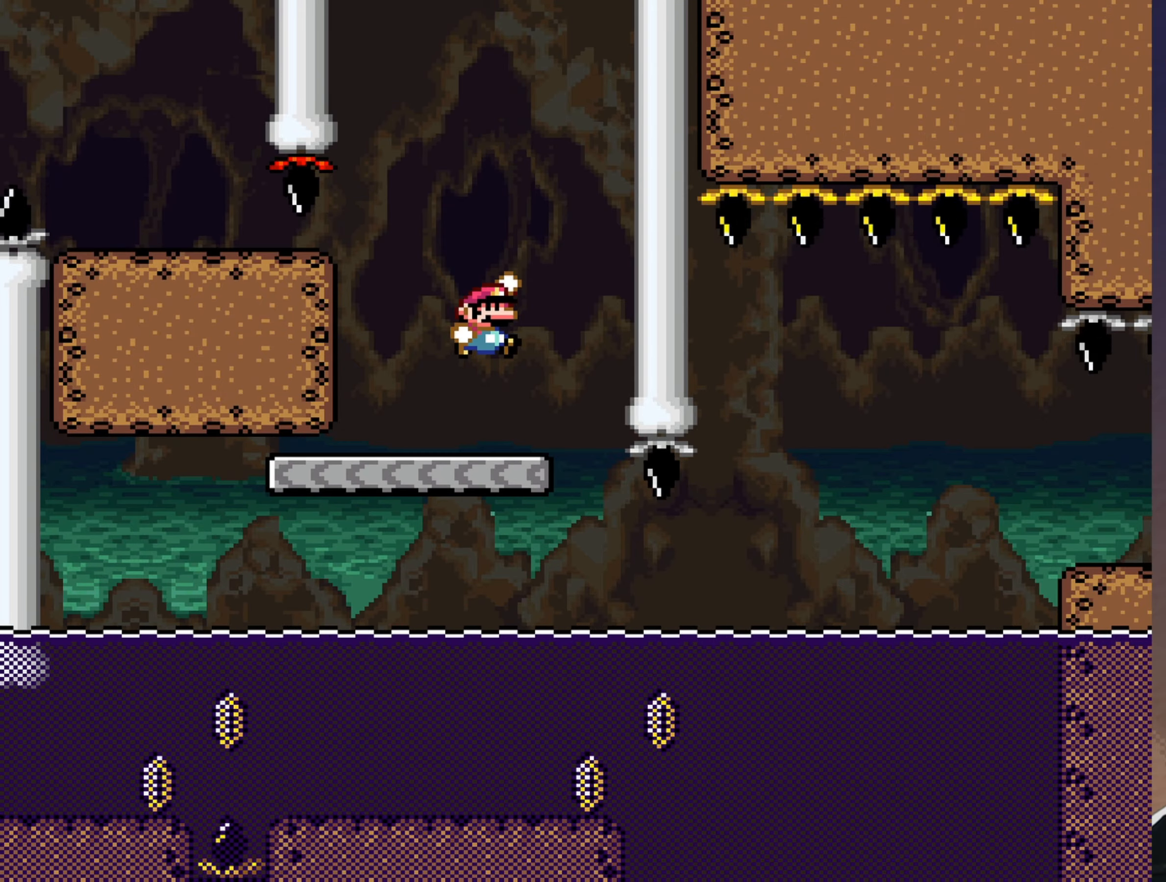
{"buttons": ["B", "Y"], "events": []}
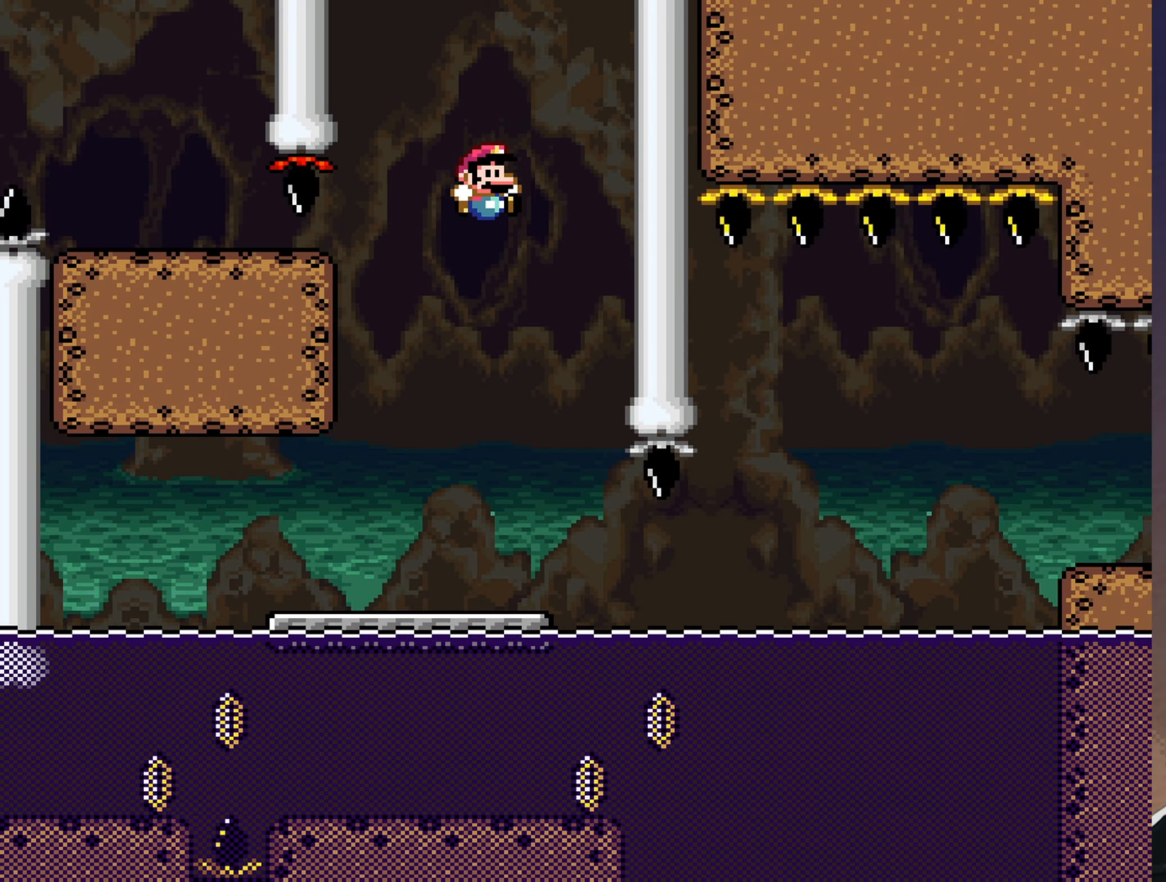
{"buttons": [], "events": [[467, "Y", "up"], [500, "B", "up"]]}
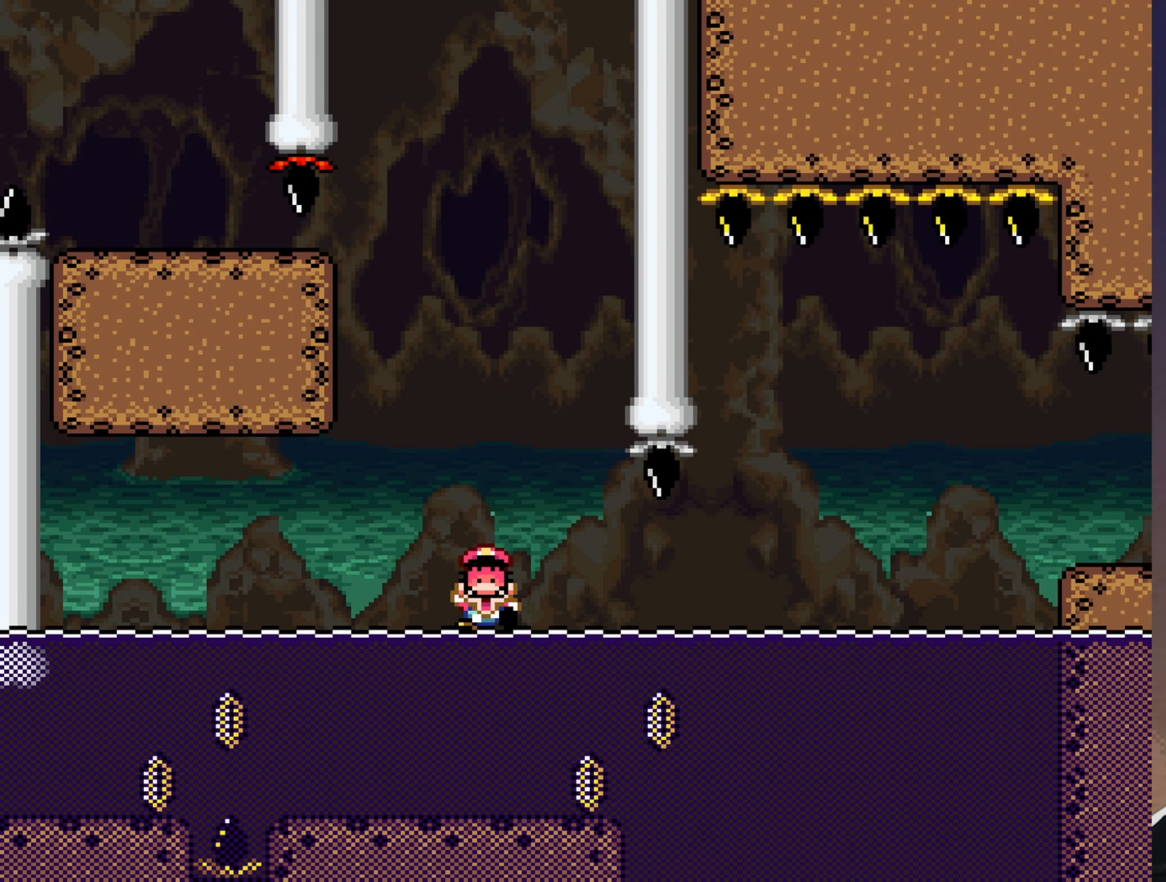
{"buttons": [], "events": []}
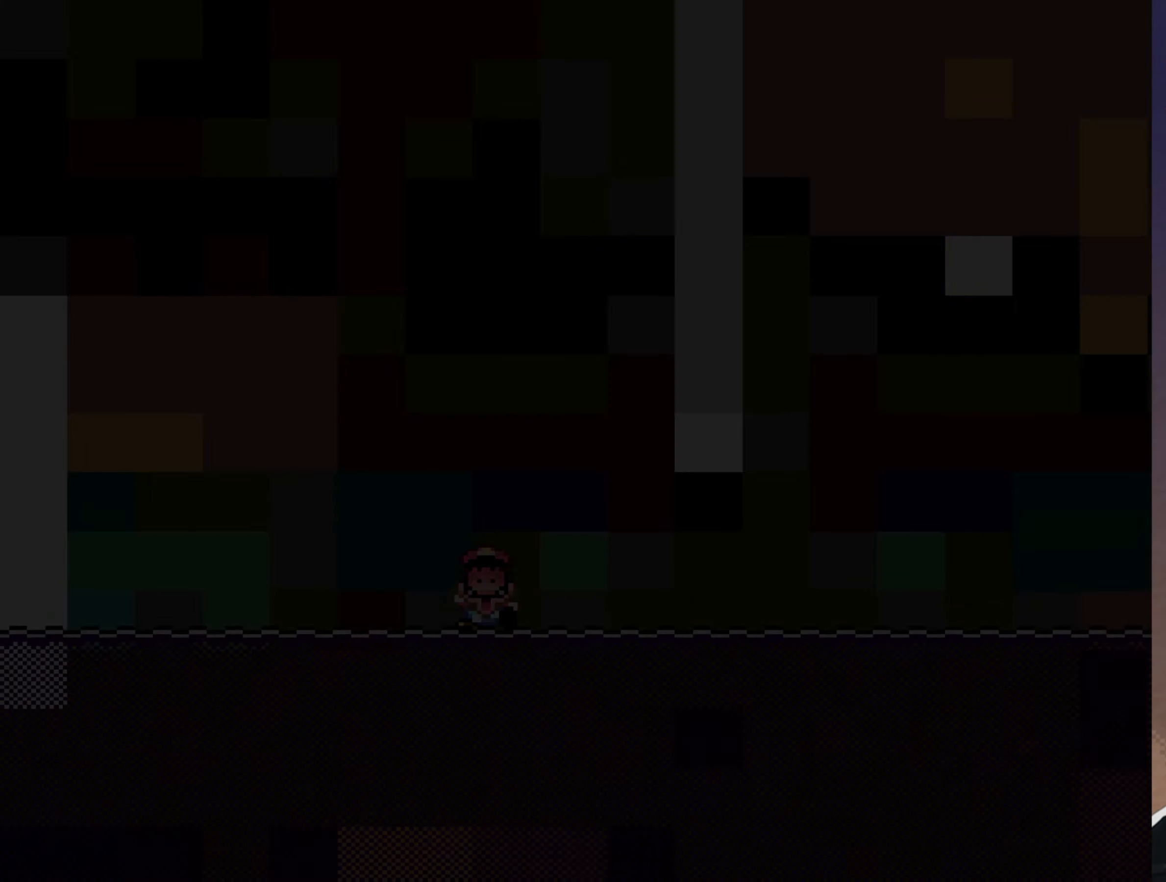
{"buttons": ["Y"], "events": [[383, "Y", "down"]]}
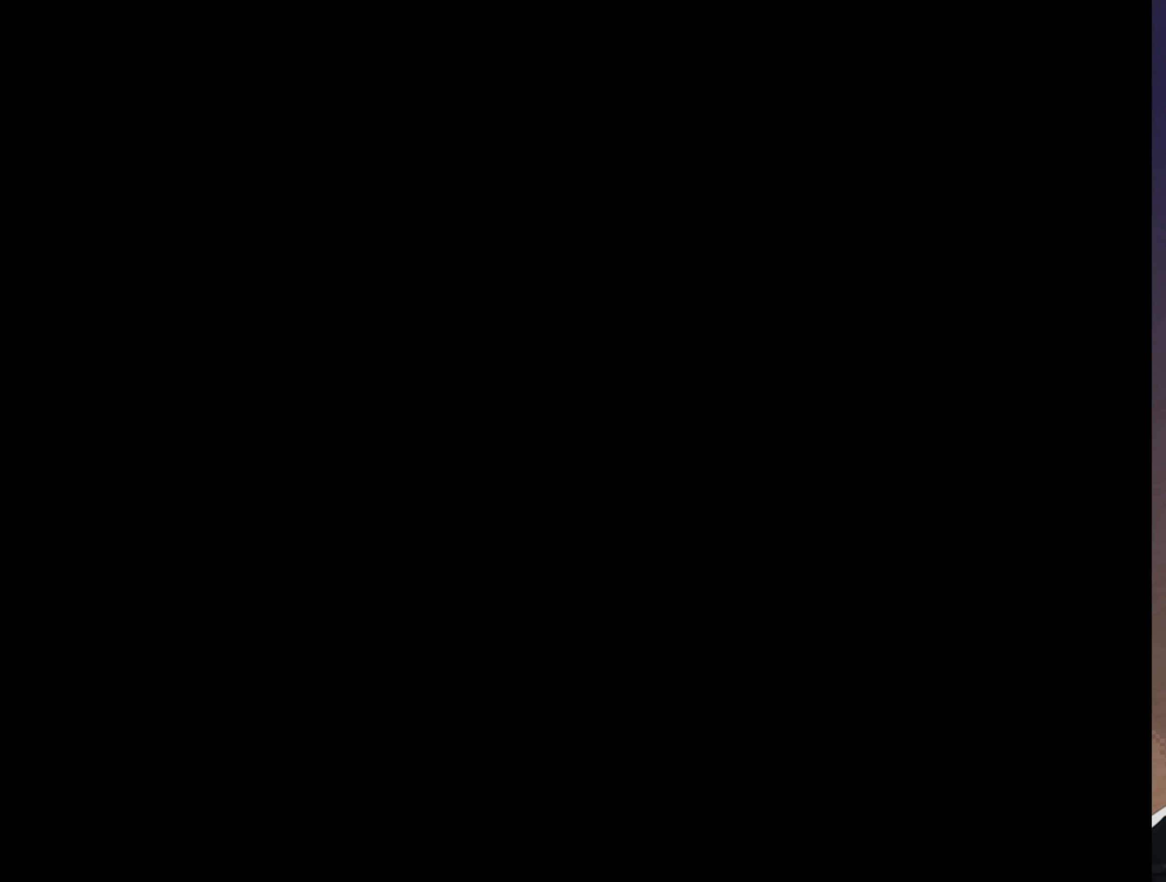
{"buttons": ["Y"], "events": []}
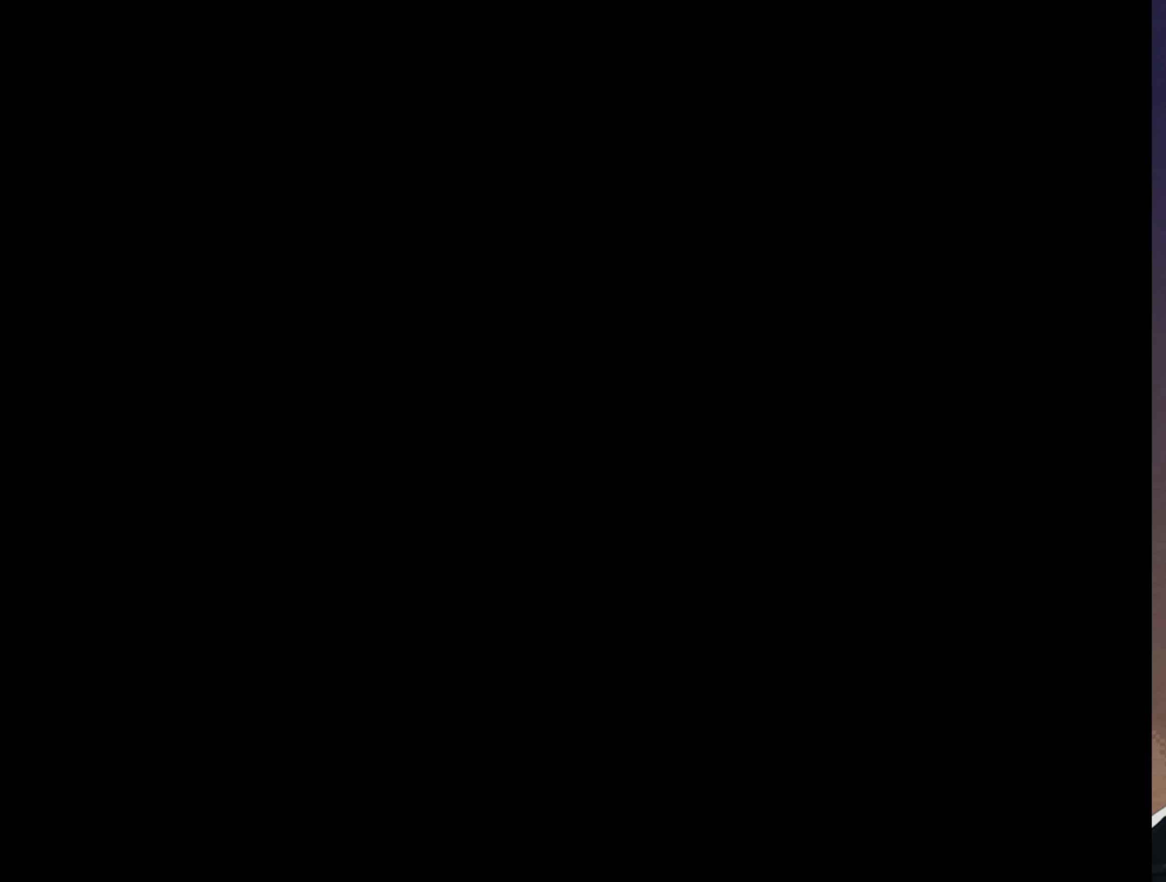
{"buttons": ["Y"], "events": []}
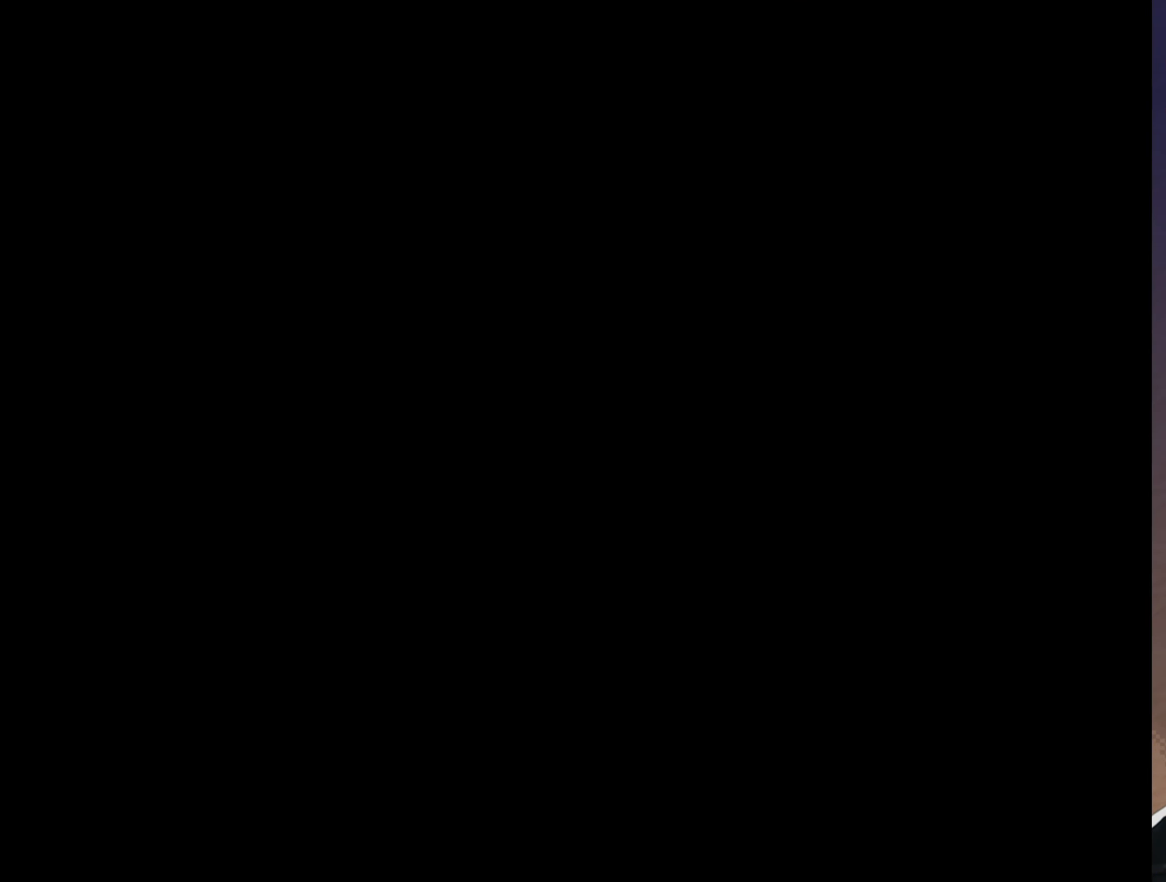
{"buttons": ["Y"], "events": []}
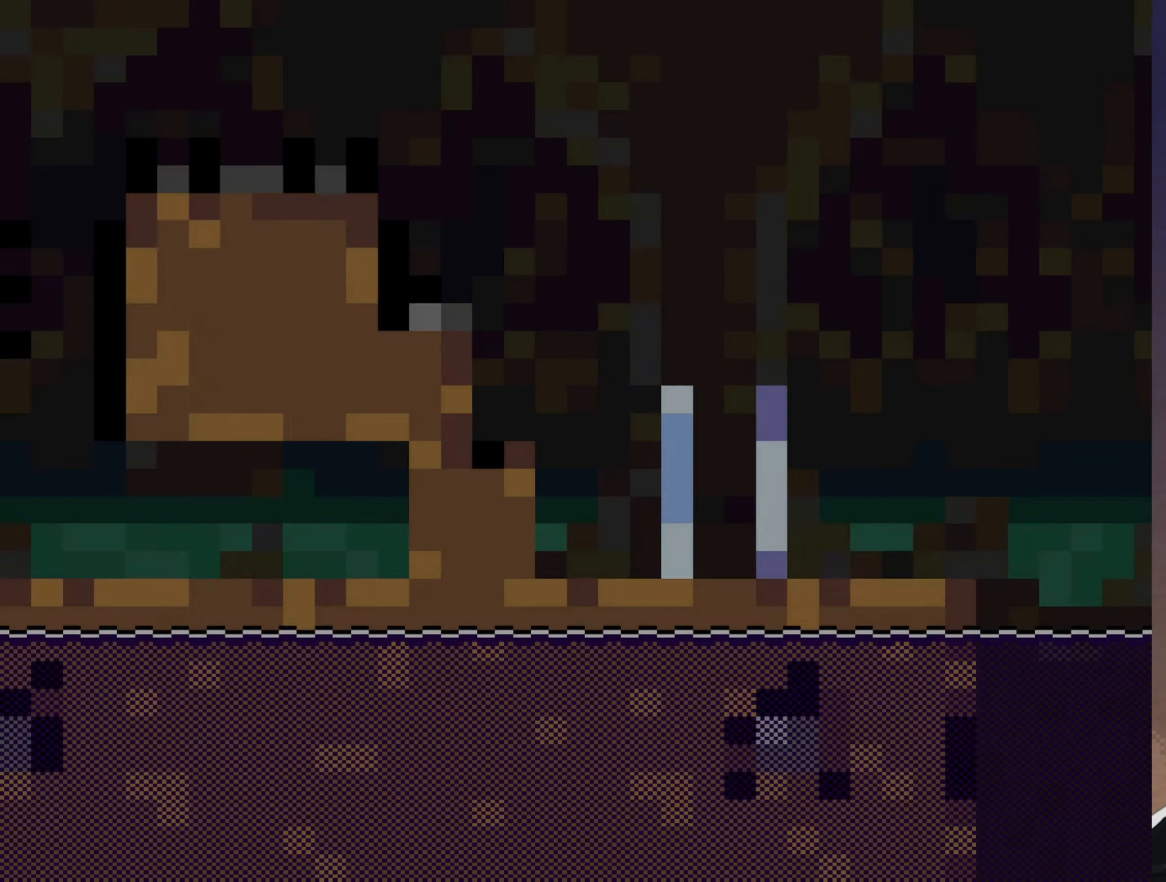
{"buttons": ["Y", "DPAD_RIGHT"], "events": [[283, "DPAD_RIGHT", "down"]]}
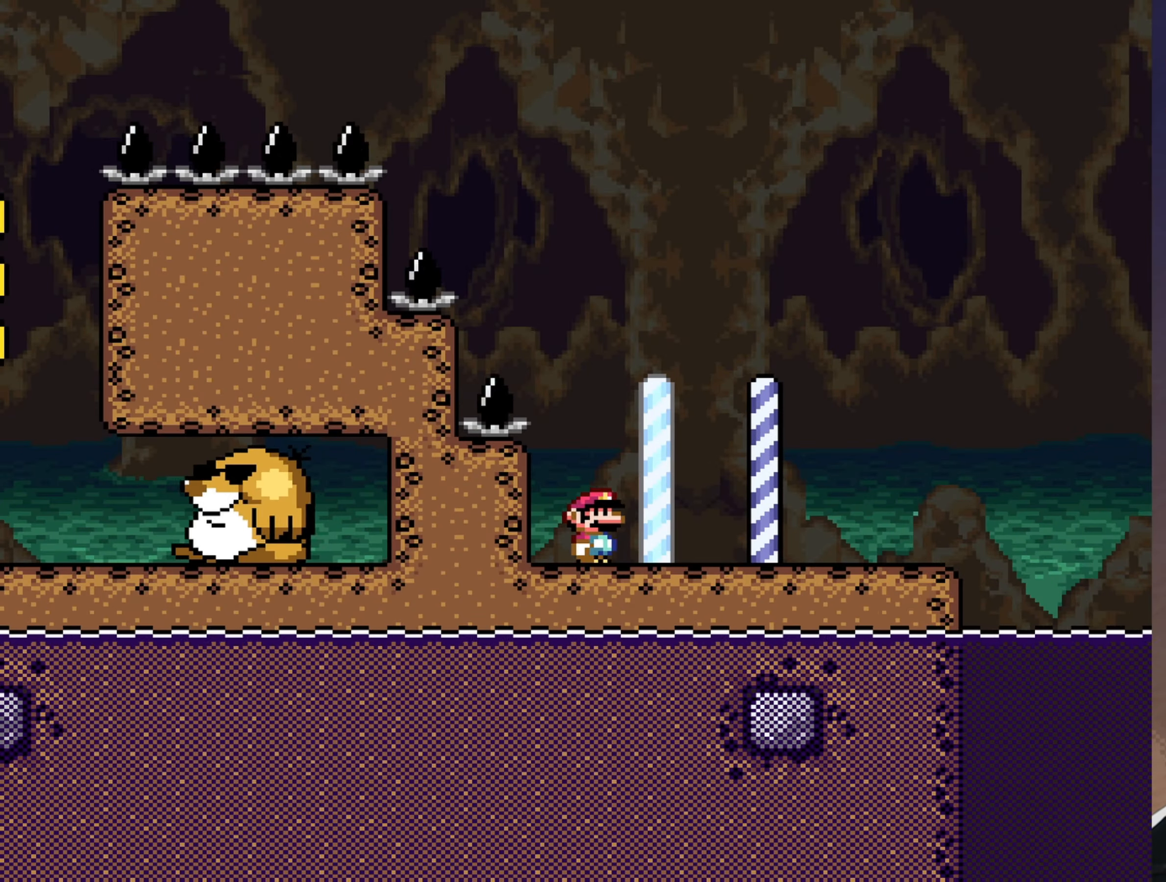
{"buttons": ["B", "Y", "DPAD_RIGHT"], "events": [[500, "B", "down"]]}
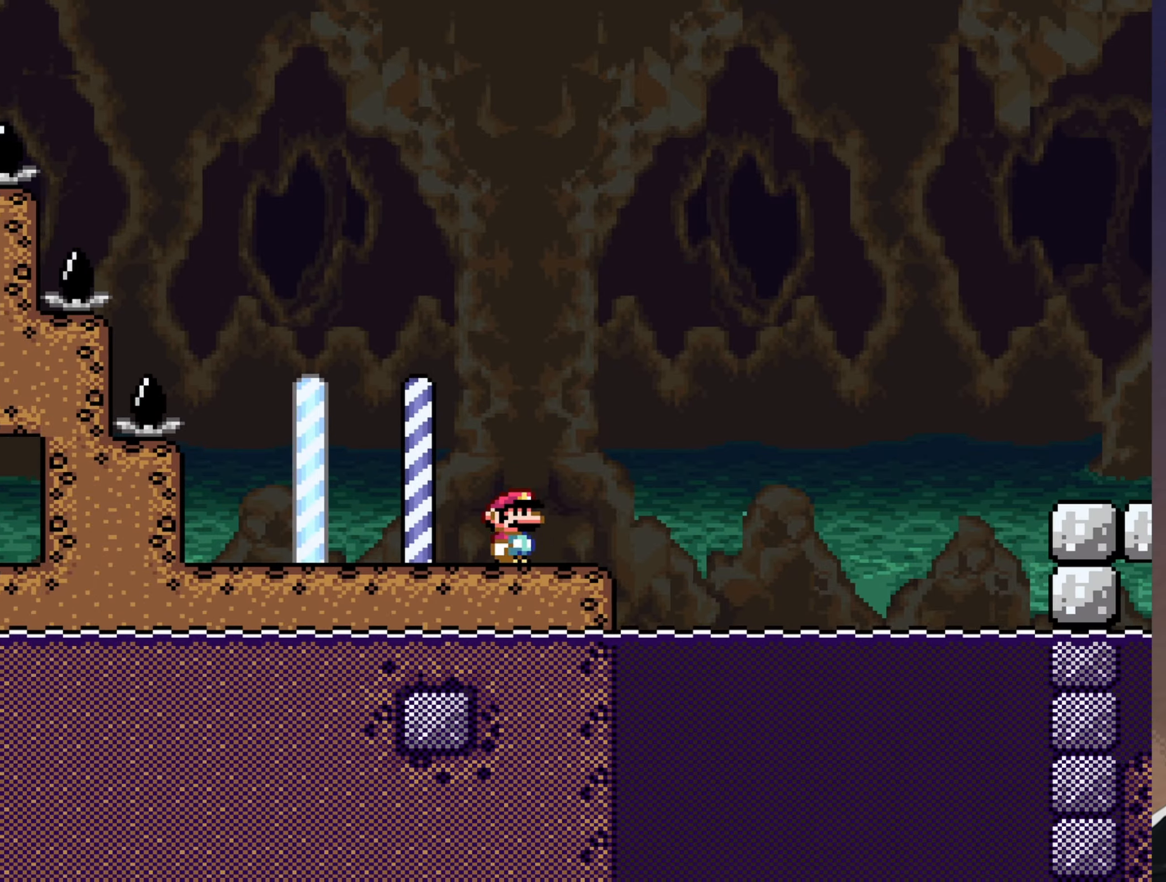
{"buttons": ["Y", "DPAD_RIGHT"], "events": [[417, "B", "up"]]}
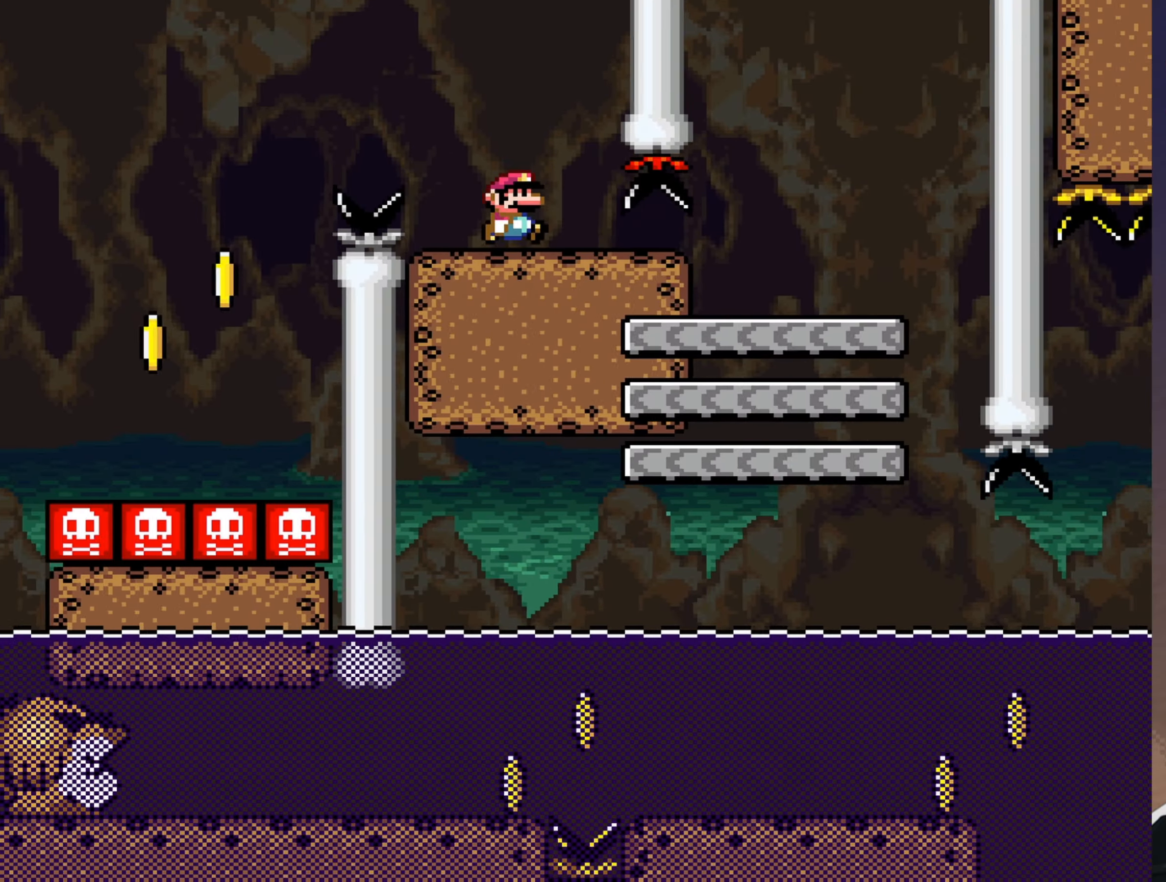
{"buttons": ["Y", "DPAD_DOWN", "DPAD_RIGHT"], "events": [[84, "DPAD_DOWN", "down"]]}
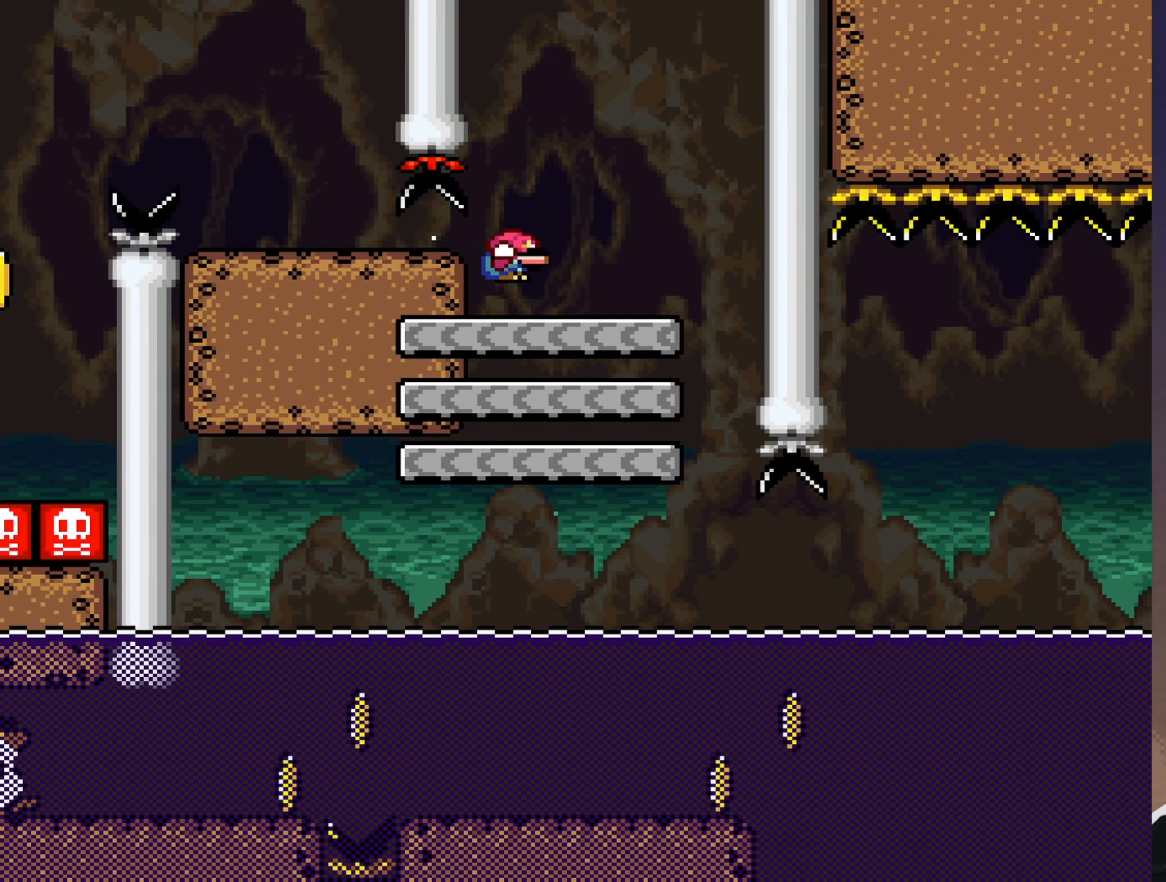
{"buttons": ["B", "Y"], "events": [[34, "DPAD_DOWN", "up"], [34, "DPAD_RIGHT", "up"], [167, "DPAD_LEFT", "down"], [234, "B", "down"], [267, "DPAD_LEFT", "up"]]}
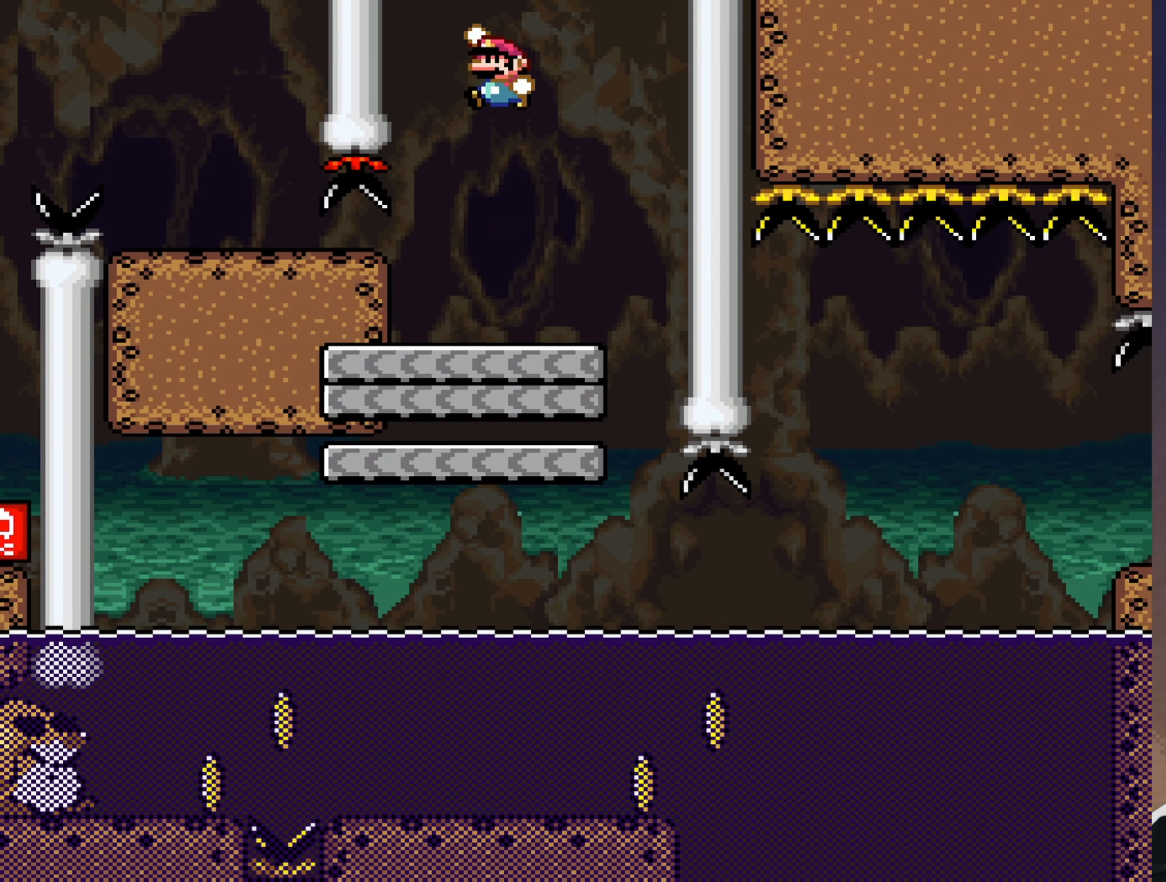
{"buttons": ["Y"], "events": [[117, "DPAD_RIGHT", "down"], [217, "DPAD_RIGHT", "up"], [317, "DPAD_LEFT", "down"], [417, "DPAD_LEFT", "up"], [484, "B", "up"]]}
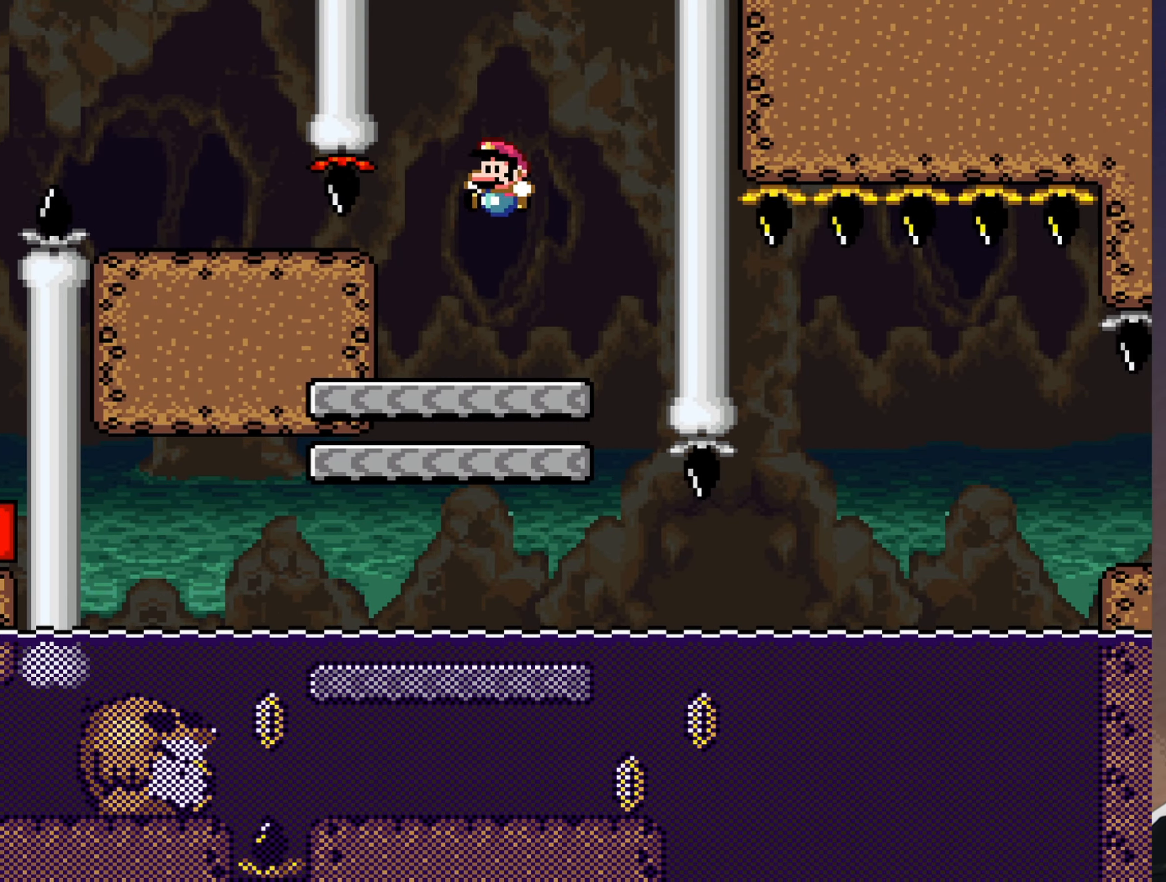
{"buttons": ["B", "Y"], "events": [[17, "DPAD_RIGHT", "down"], [50, "R1", "down"], [117, "DPAD_RIGHT", "up"], [150, "R1", "up"], [250, "B", "down"]]}
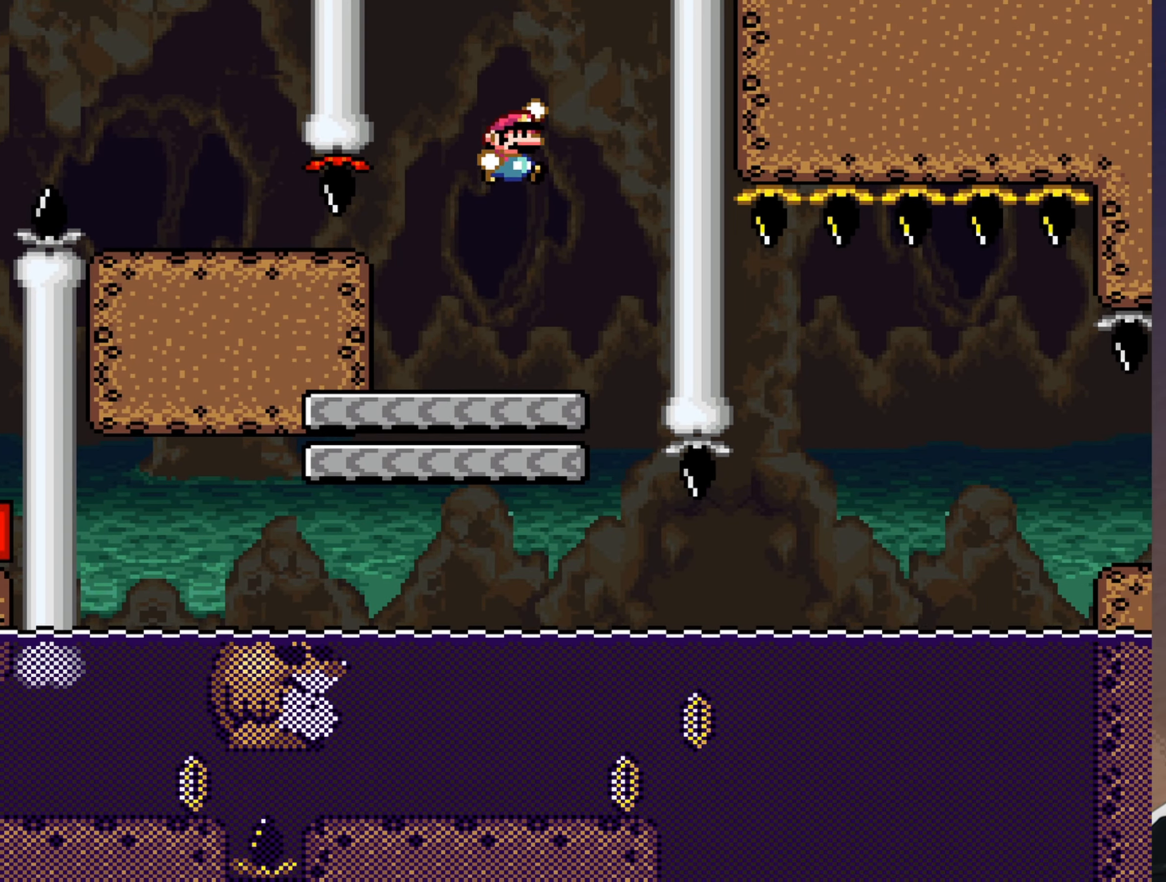
{"buttons": ["Y"], "events": [[34, "DPAD_LEFT", "down"], [134, "DPAD_LEFT", "up"], [334, "DPAD_RIGHT", "down"], [467, "DPAD_RIGHT", "up"], [500, "B", "up"]]}
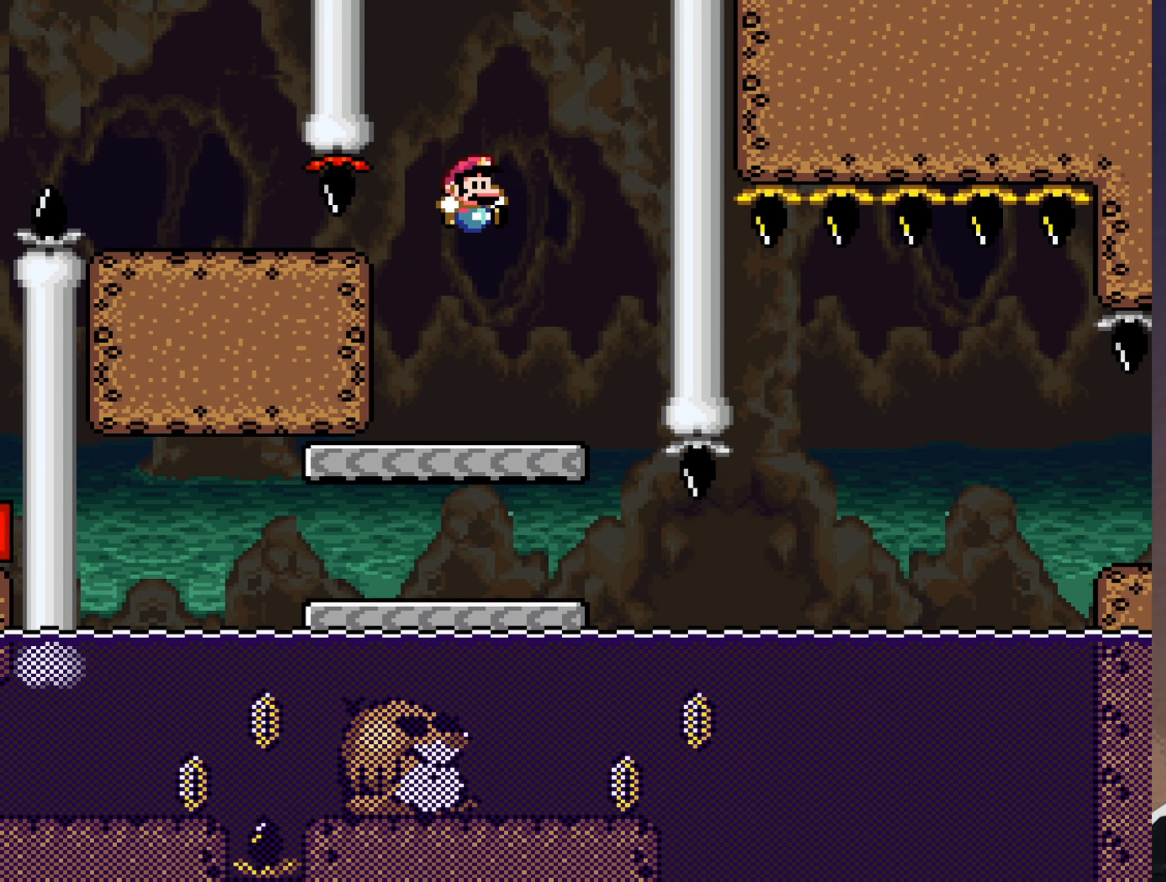
{"buttons": ["Y"], "events": [[67, "DPAD_LEFT", "down"], [167, "DPAD_LEFT", "up"], [234, "B", "down"], [300, "B", "up"], [300, "DPAD_RIGHT", "down"], [450, "DPAD_RIGHT", "up"]]}
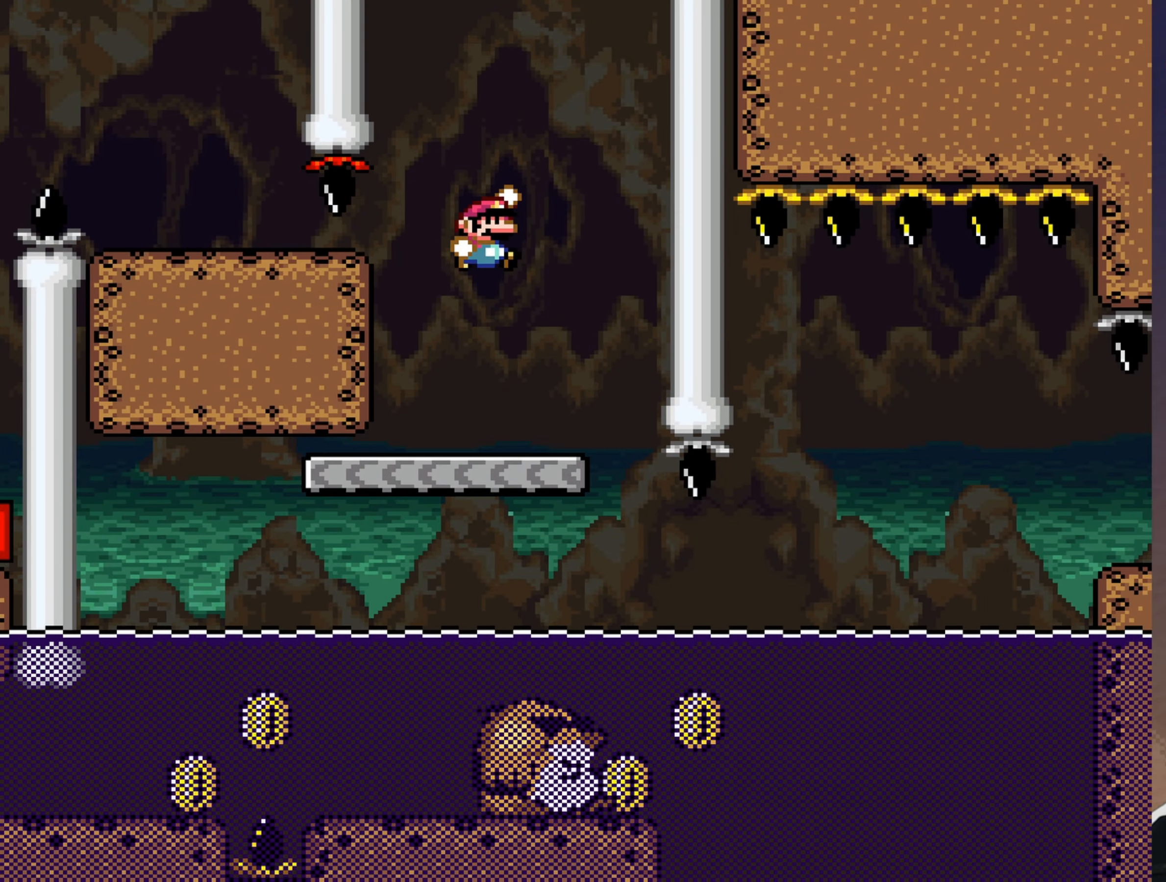
{"buttons": ["Y", "DPAD_RIGHT"], "events": [[50, "DPAD_RIGHT", "down"], [150, "DPAD_RIGHT", "up"], [150, "R1", "down"], [217, "DPAD_RIGHT", "down"], [217, "R1", "up"]]}
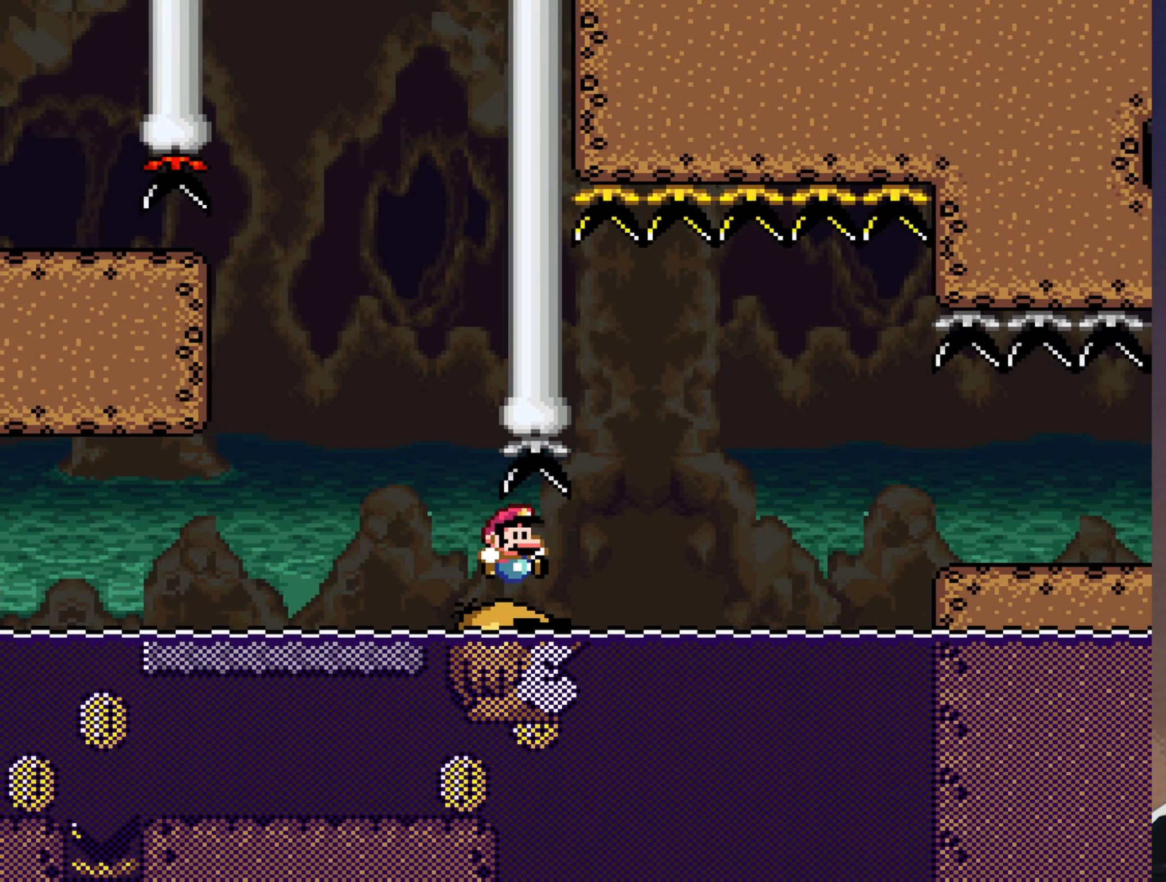
{"buttons": ["B", "Y", "DPAD_RIGHT"], "events": [[50, "B", "down"], [150, "B", "up"], [334, "B", "down"]]}
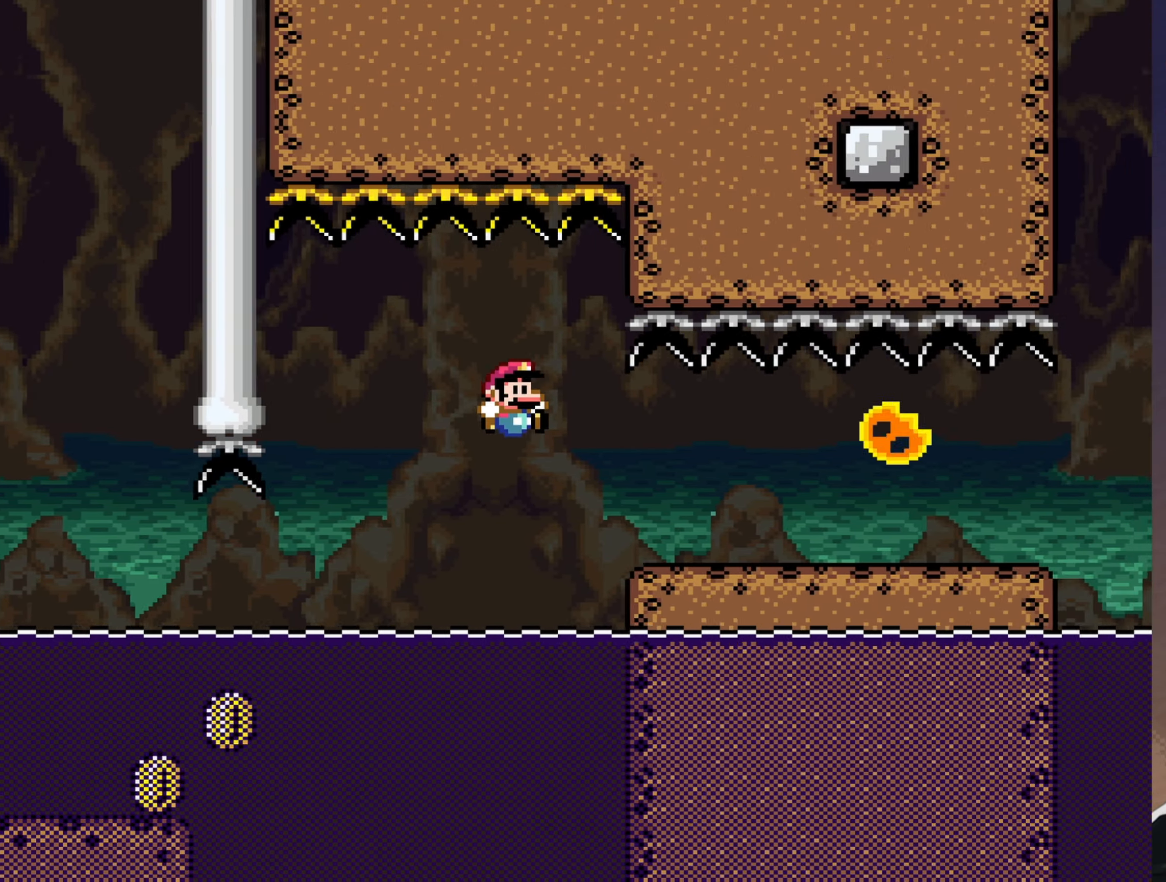
{"buttons": ["Y", "DPAD_LEFT"], "events": [[200, "DPAD_RIGHT", "up"], [233, "B", "up"], [233, "DPAD_LEFT", "down"]]}
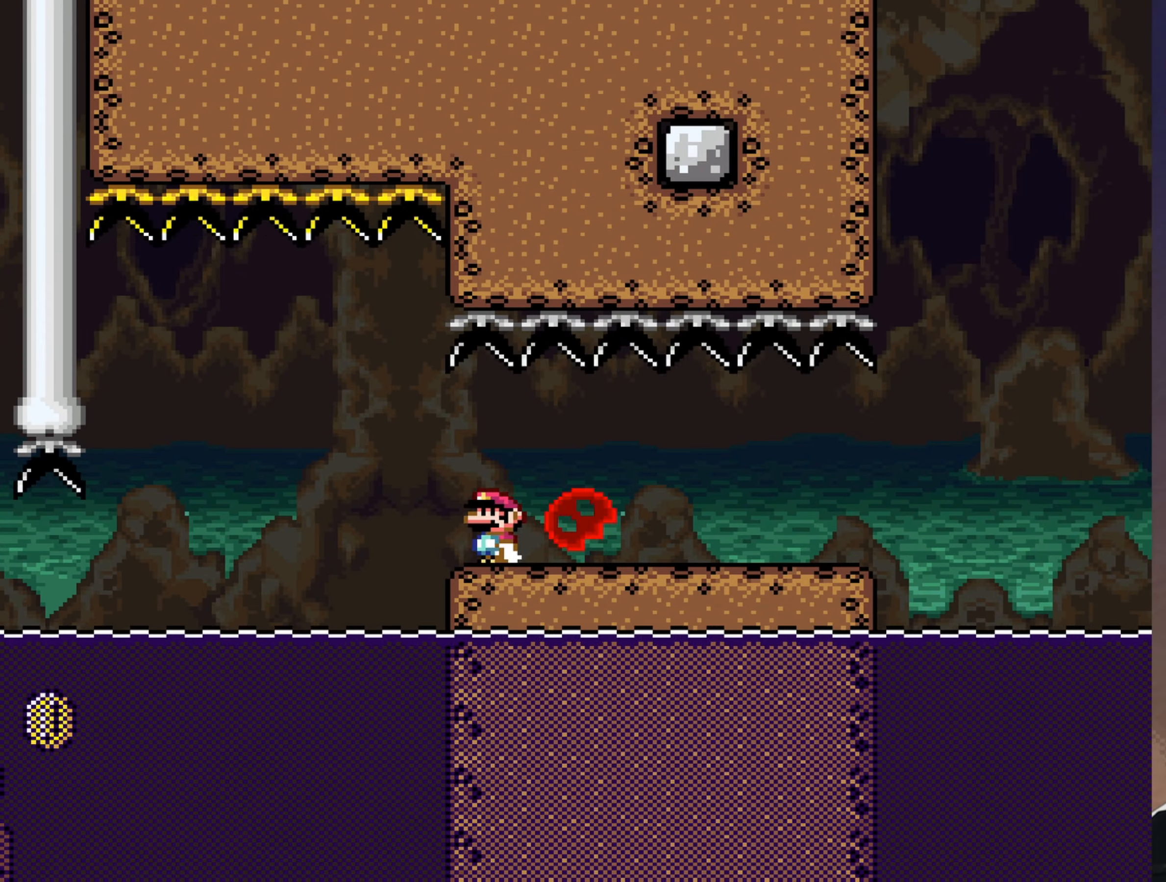
{"buttons": ["Y", "DPAD_RIGHT"], "events": [[50, "DPAD_LEFT", "up"], [116, "DPAD_RIGHT", "down"]]}
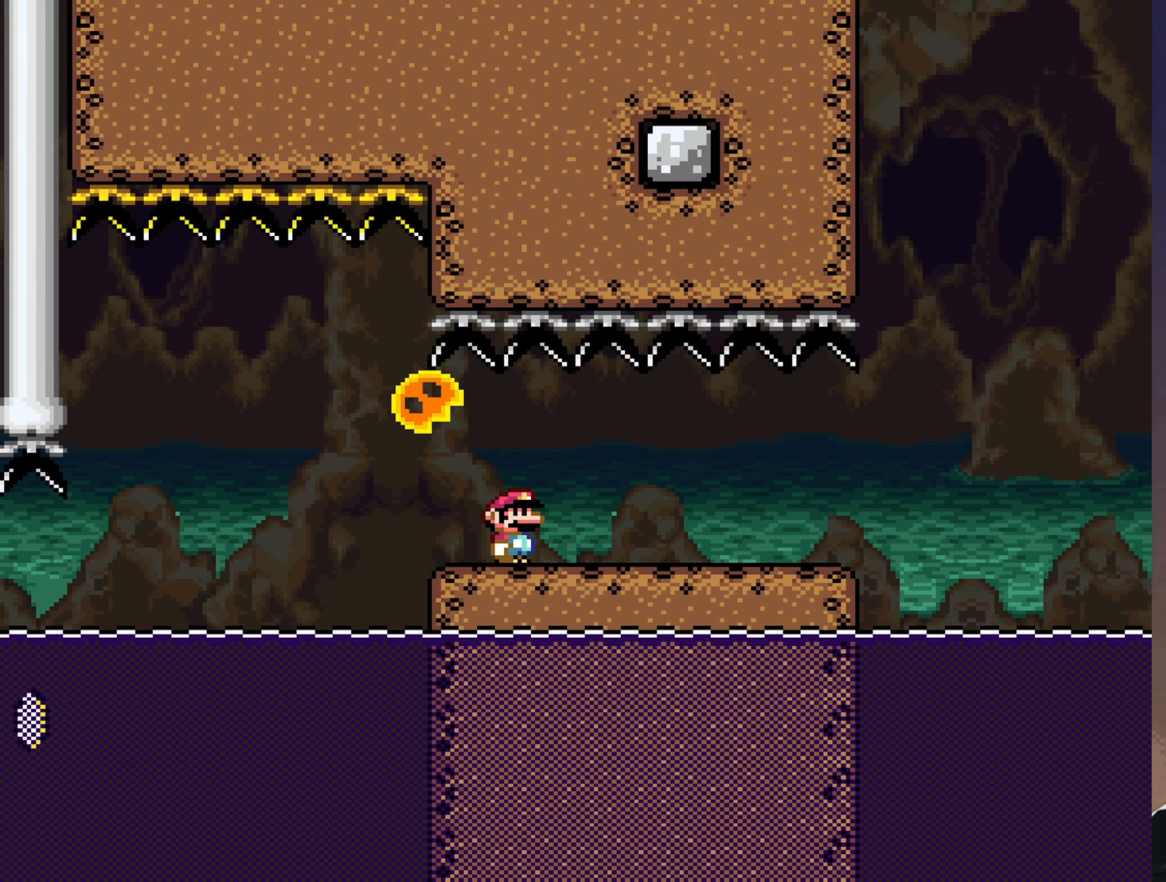
{"buttons": ["Y", "DPAD_RIGHT"], "events": [[16, "DPAD_RIGHT", "up"], [466, "DPAD_RIGHT", "down"]]}
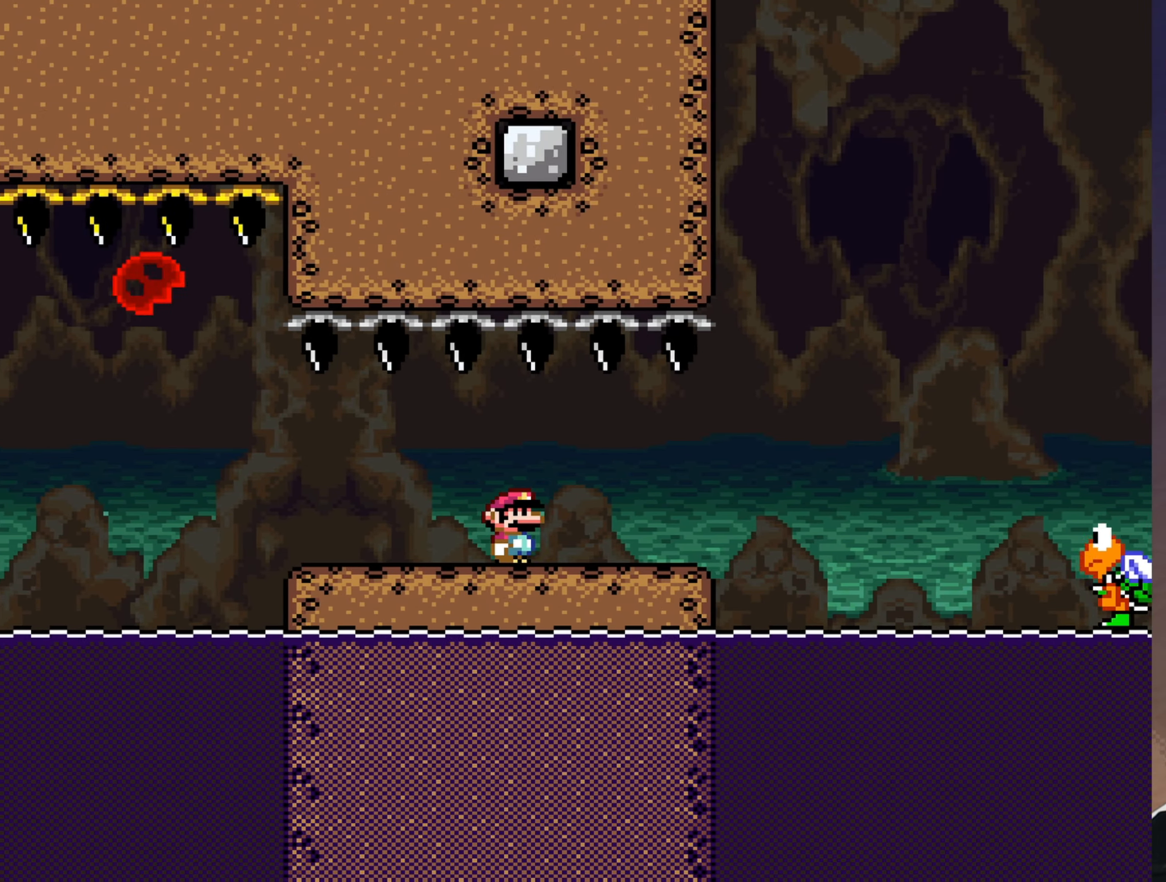
{"buttons": ["Y", "DPAD_RIGHT"], "events": [[133, "DPAD_RIGHT", "up"], [333, "DPAD_RIGHT", "down"]]}
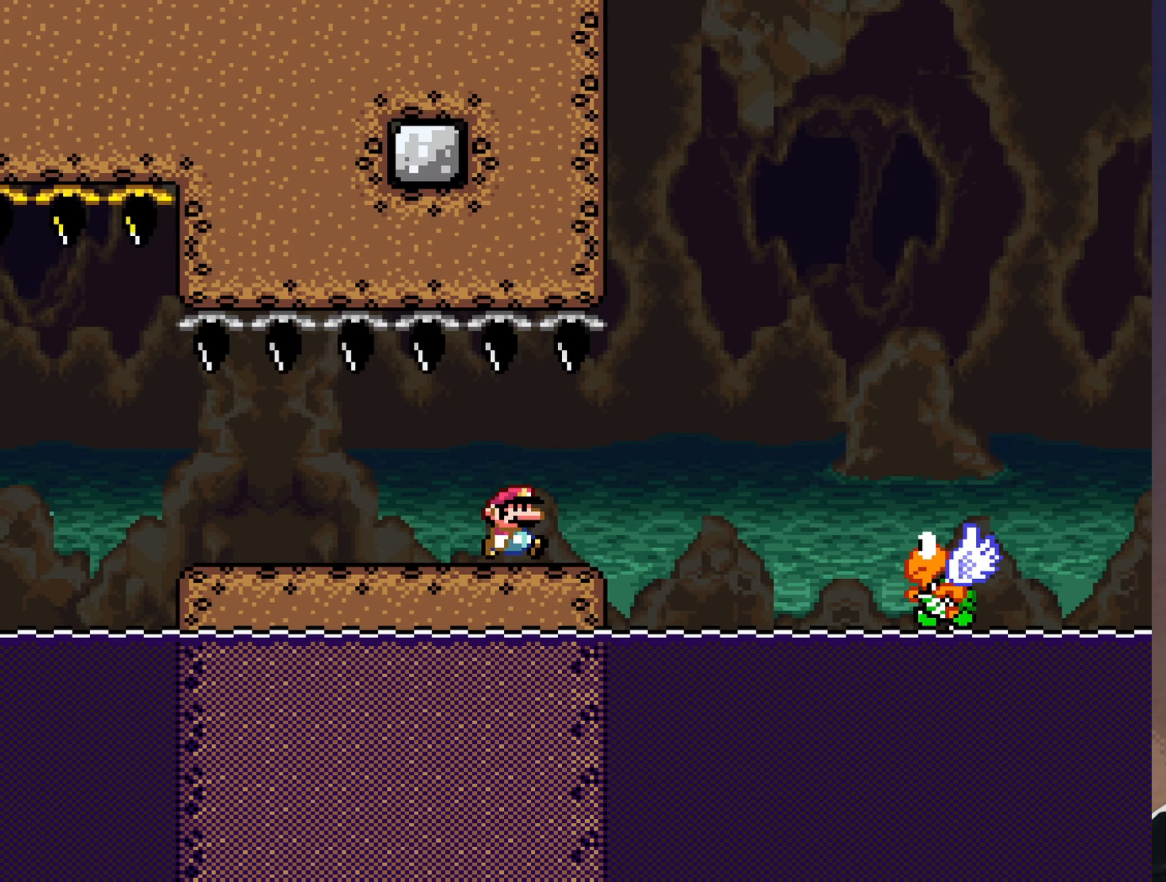
{"buttons": ["B", "Y", "DPAD_LEFT"], "events": [[100, "B", "down"], [216, "B", "up"], [350, "DPAD_RIGHT", "up"], [450, "DPAD_LEFT", "down"], [483, "B", "down"]]}
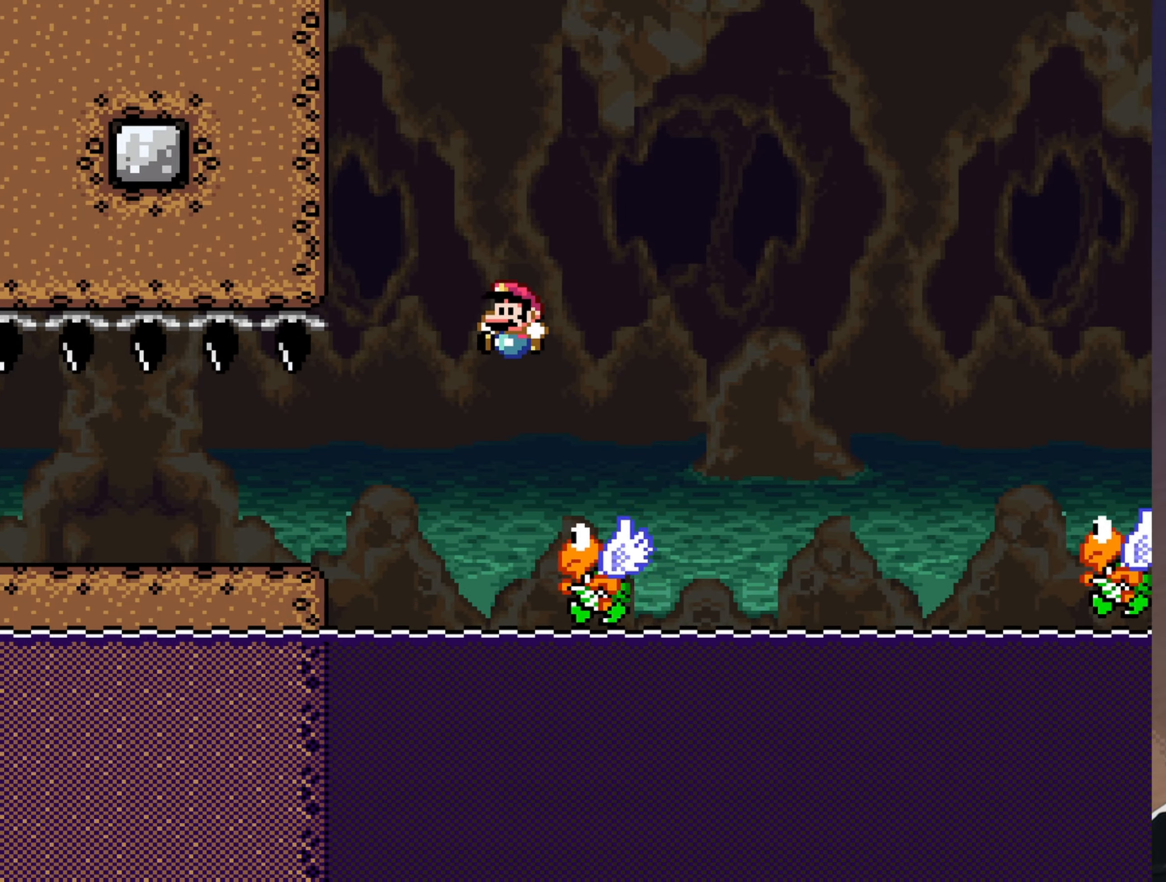
{"buttons": ["B", "Y", "DPAD_RIGHT"], "events": [[83, "DPAD_LEFT", "up"], [116, "DPAD_RIGHT", "down"]]}
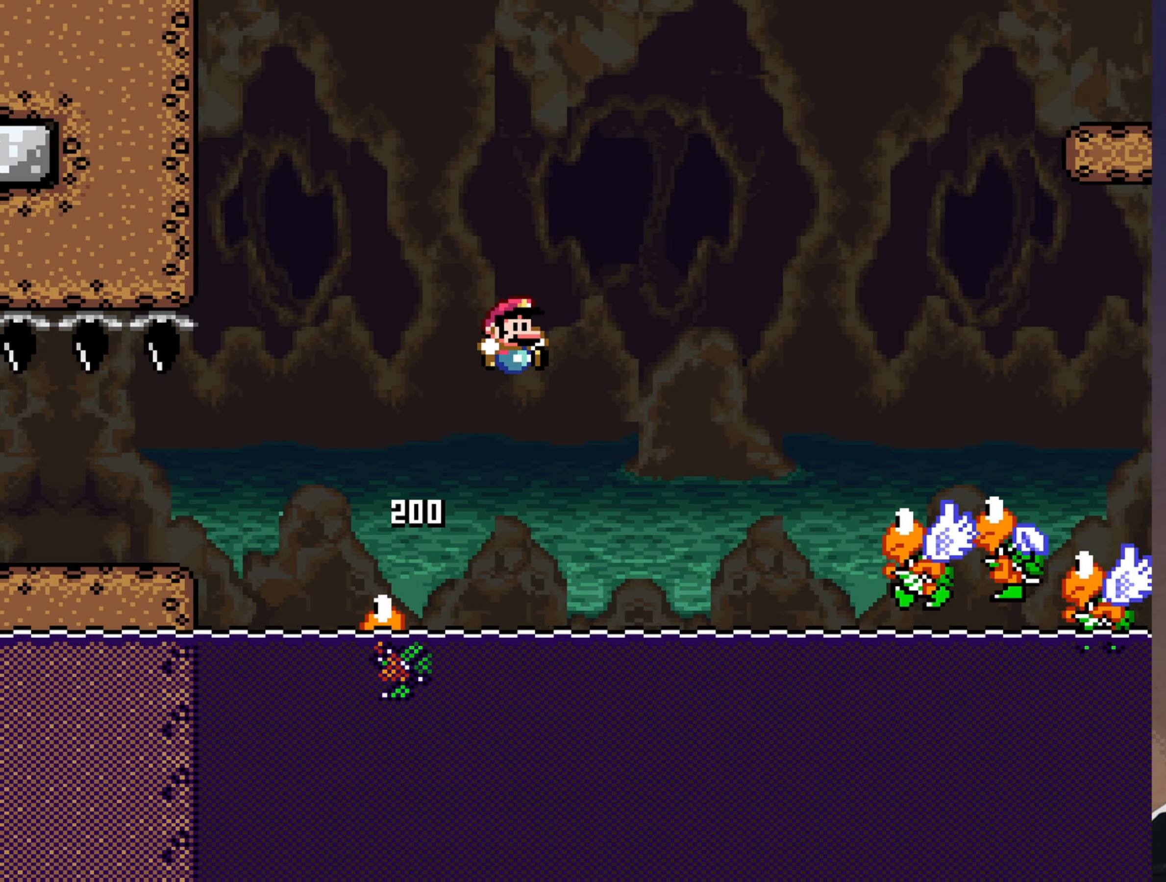
{"buttons": ["B", "Y", "DPAD_LEFT"], "events": [[266, "B", "up"], [433, "B", "down"], [433, "DPAD_RIGHT", "up"], [500, "DPAD_LEFT", "down"]]}